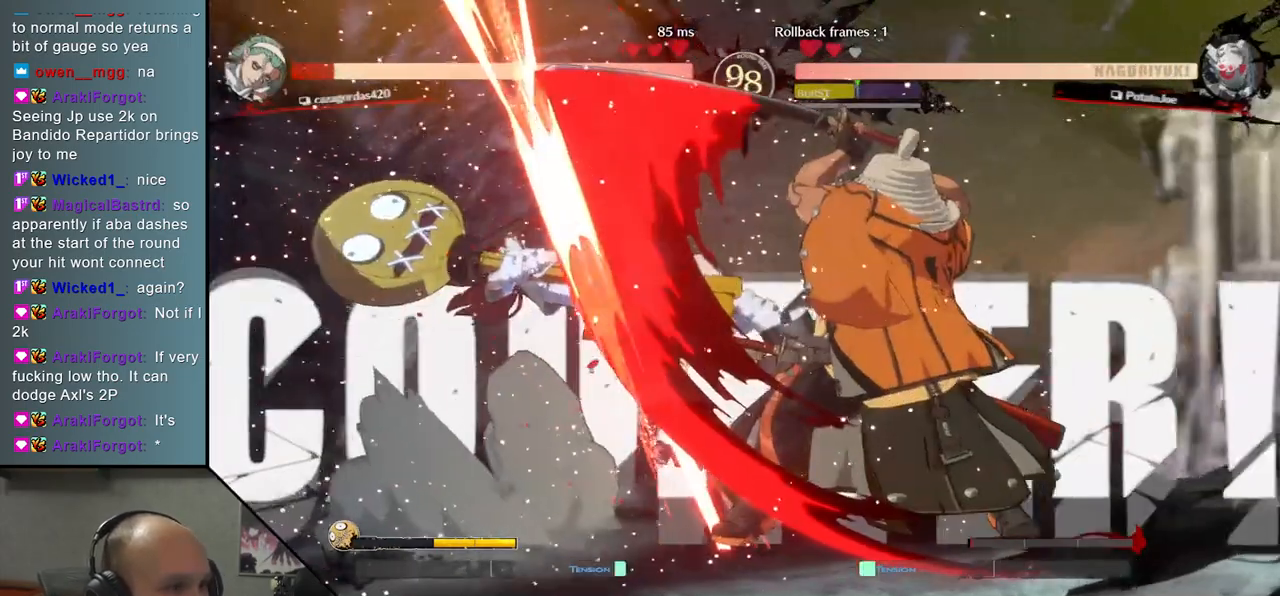
Gameplay with a controller (arcade stick); each line is a JSON object with the inputs held at the frame after it. "events" lists button and stick changes between this image and that frame as [ms after this image, input, new state], when the widget could be followed in between. Not read: L3 R3.
{"buttons": [], "left_stick": "right", "events": [[17, "left_stick", "left"], [83, "L2", "down"], [150, "L2", "up"], [183, "left_stick", "right"]]}
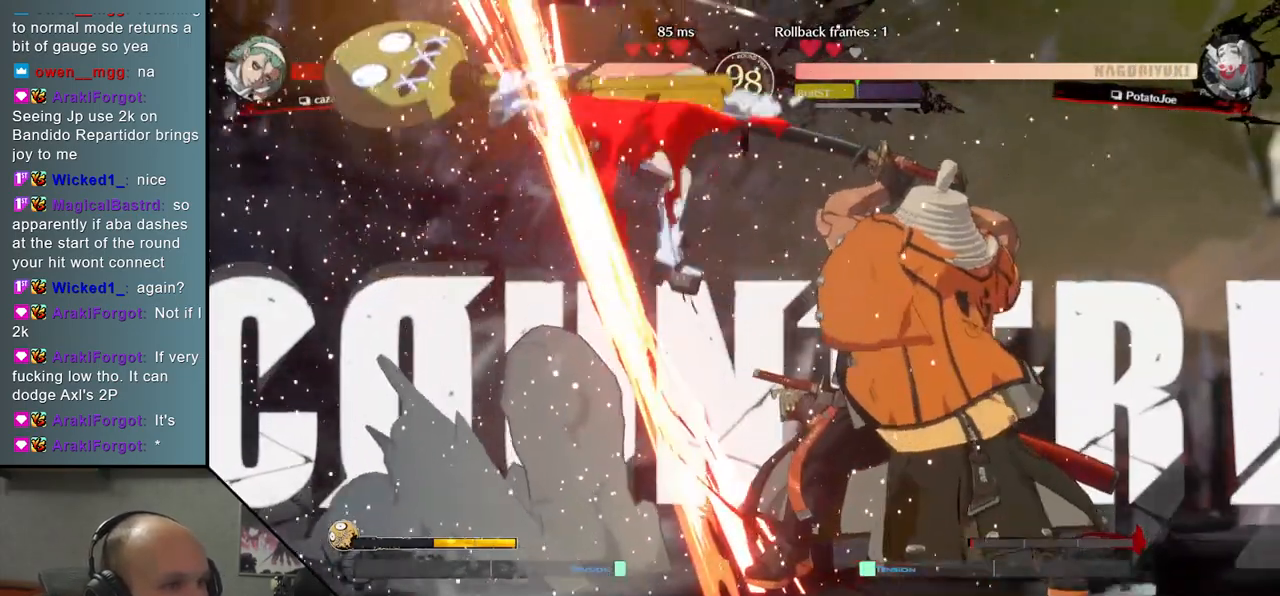
{"buttons": [], "left_stick": "center", "events": [[317, "left_stick", "center"], [367, "TRIANGLE", "down"], [450, "TRIANGLE", "up"]]}
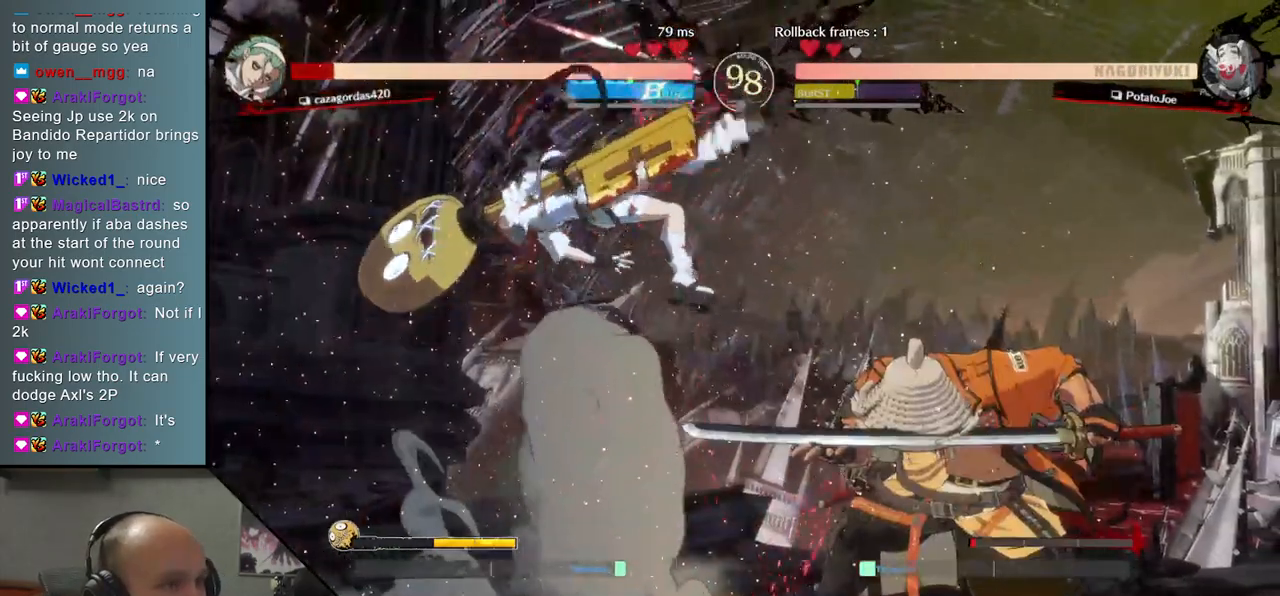
{"buttons": [], "left_stick": "center", "events": [[50, "TRIANGLE", "down"], [117, "TRIANGLE", "up"], [233, "TRIANGLE", "down"], [317, "TRIANGLE", "up"], [400, "TRIANGLE", "down"], [500, "TRIANGLE", "up"]]}
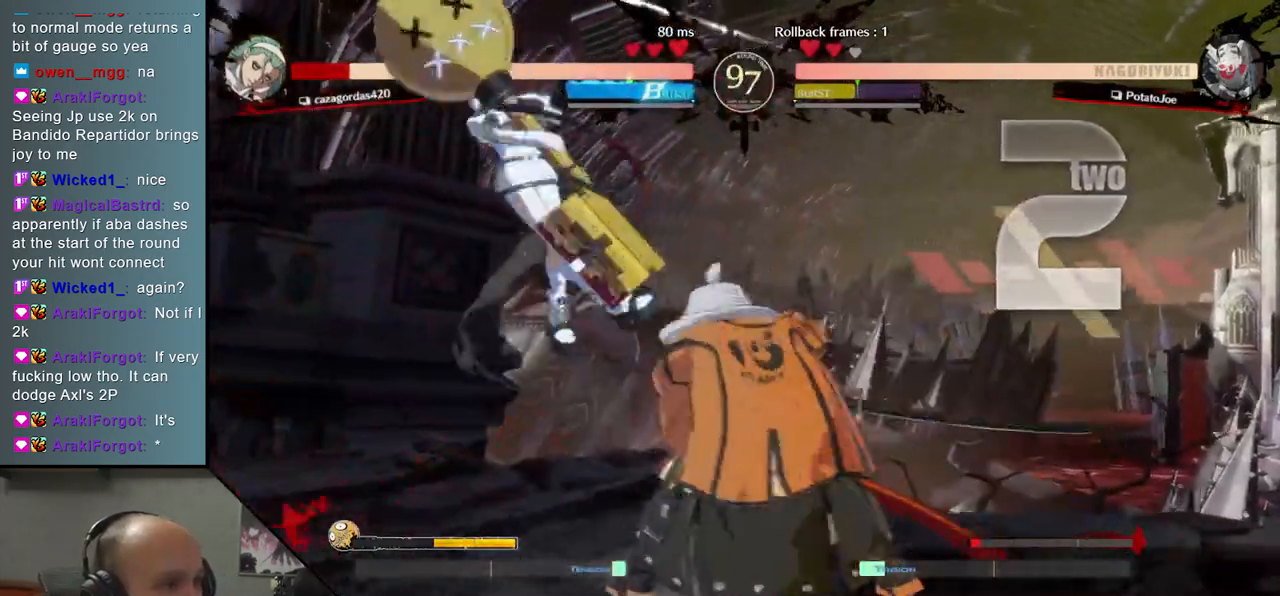
{"buttons": [], "left_stick": "center", "events": [[117, "TRIANGLE", "down"], [200, "TRIANGLE", "up"], [317, "TRIANGLE", "down"], [400, "TRIANGLE", "up"]]}
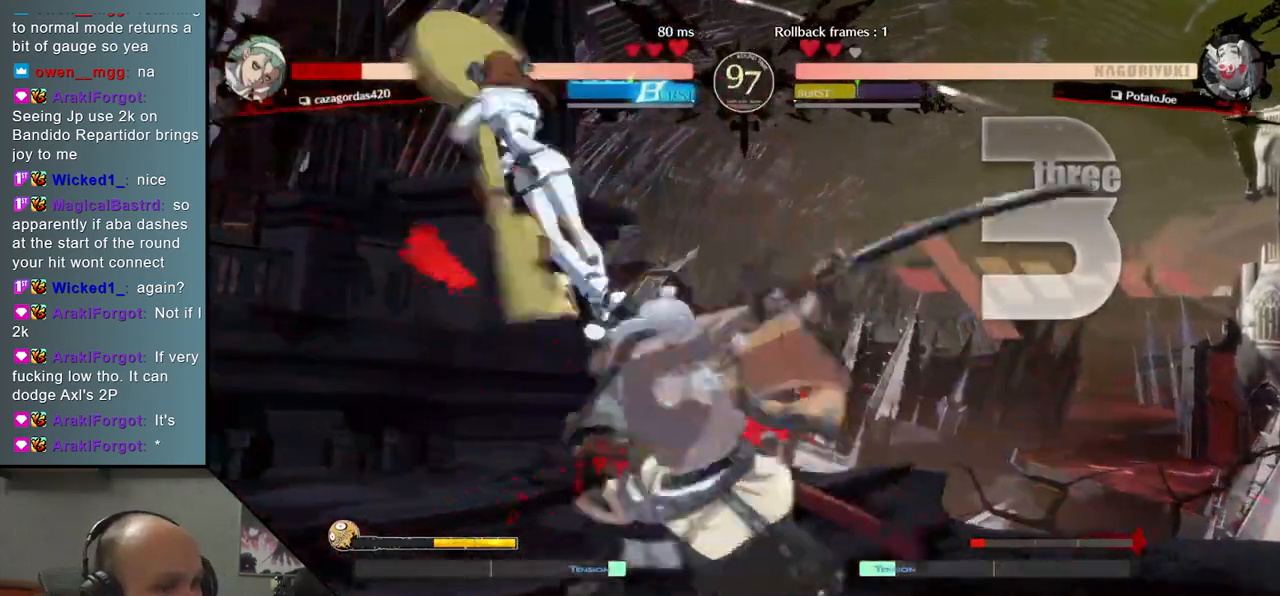
{"buttons": [], "left_stick": "center", "events": []}
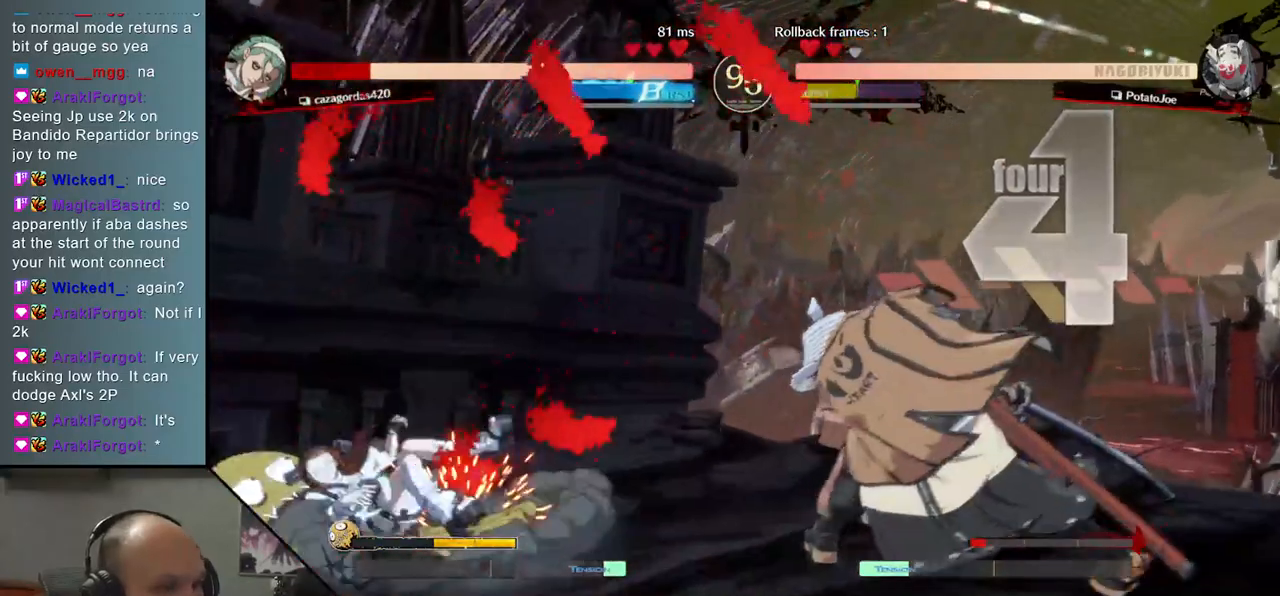
{"buttons": [], "left_stick": "down-right", "events": [[400, "left_stick", "down-right"]]}
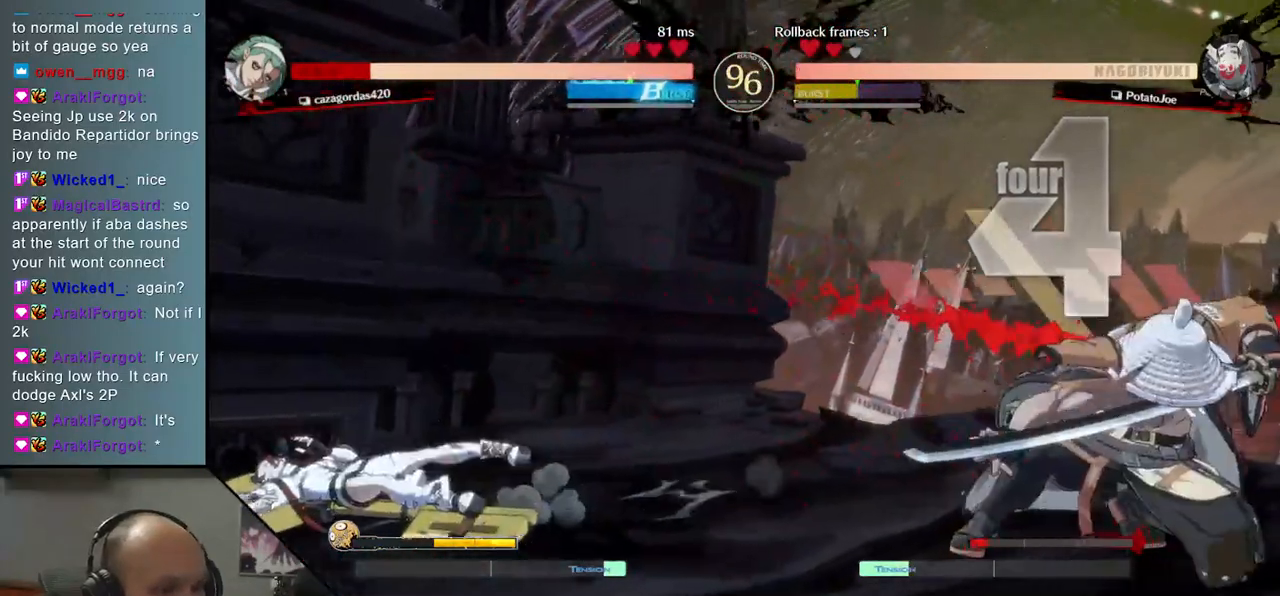
{"buttons": [], "left_stick": "center", "events": [[33, "left_stick", "left"], [67, "TRIANGLE", "down"], [167, "TRIANGLE", "up"], [167, "left_stick", "right"], [267, "left_stick", "down"], [317, "left_stick", "left"], [400, "L2", "down"], [433, "left_stick", "center"], [467, "L2", "up"]]}
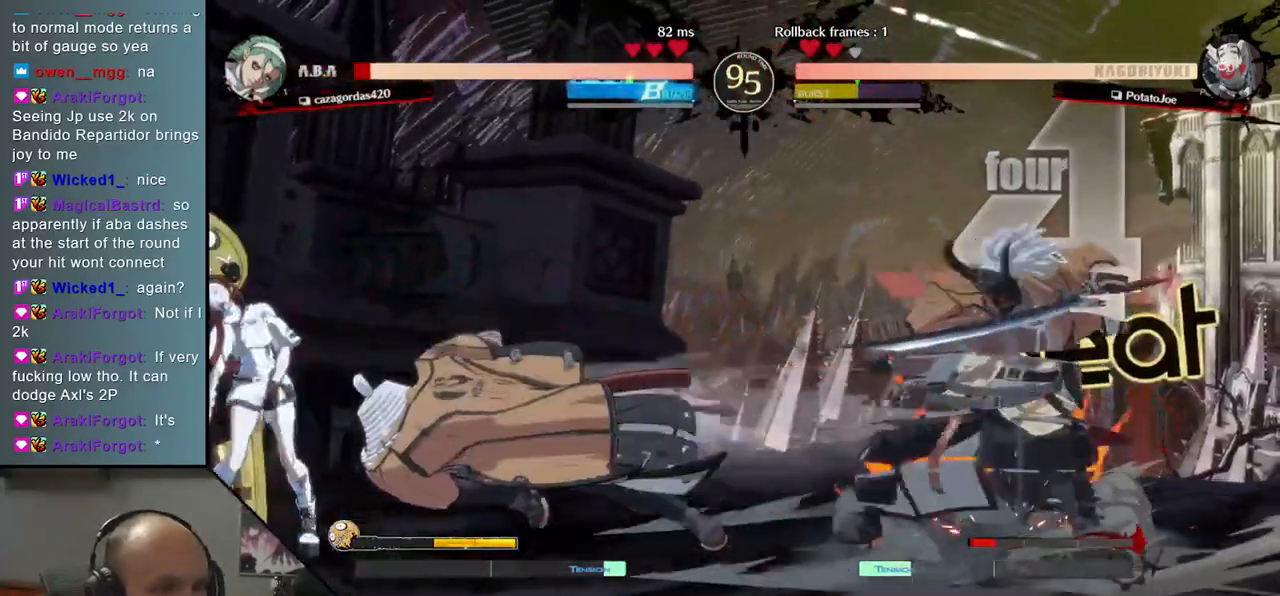
{"buttons": [], "left_stick": "down", "events": [[150, "left_stick", "down"], [233, "L2", "down"], [300, "L2", "up"], [400, "L2", "down"], [483, "L2", "up"]]}
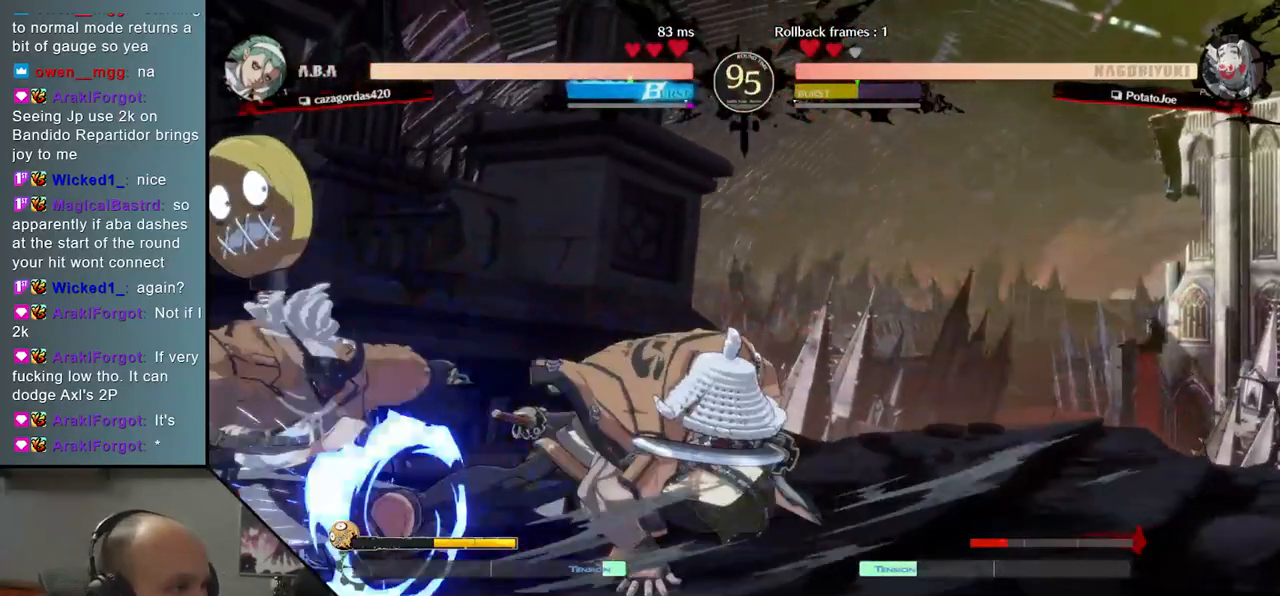
{"buttons": [], "left_stick": "left", "events": [[67, "L1", "down"], [150, "L1", "up"], [217, "left_stick", "left"], [350, "SQUARE", "down"], [400, "SQUARE", "up"]]}
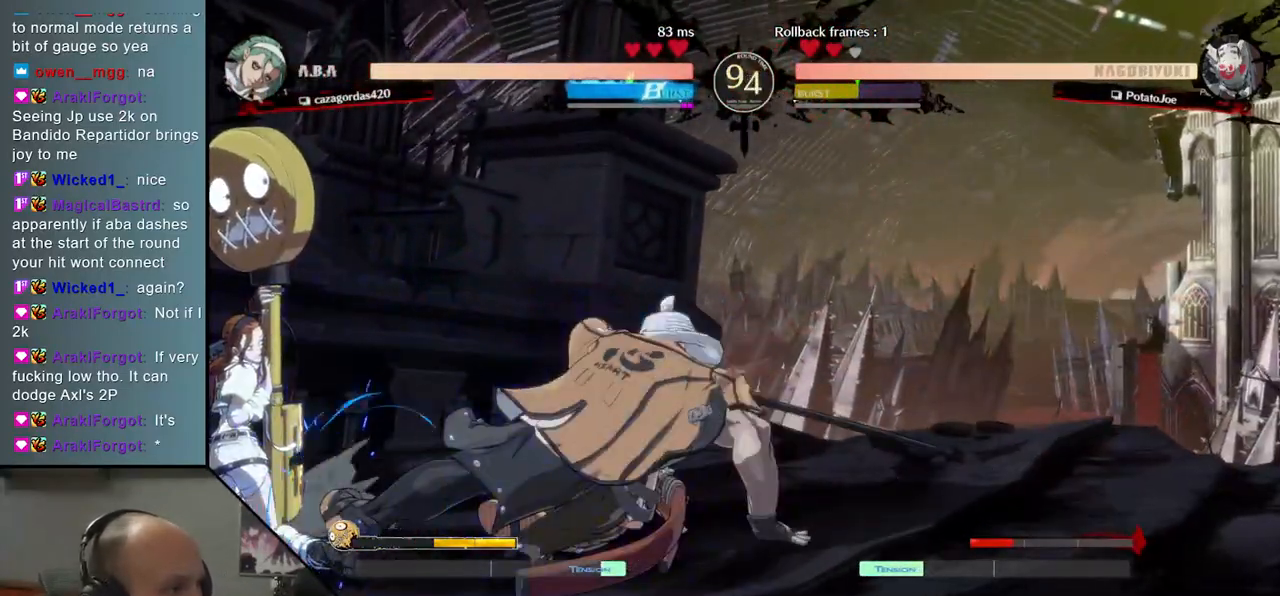
{"buttons": [], "left_stick": "right", "events": [[67, "left_stick", "center"], [133, "left_stick", "right"], [233, "R2", "down"], [317, "R2", "up"]]}
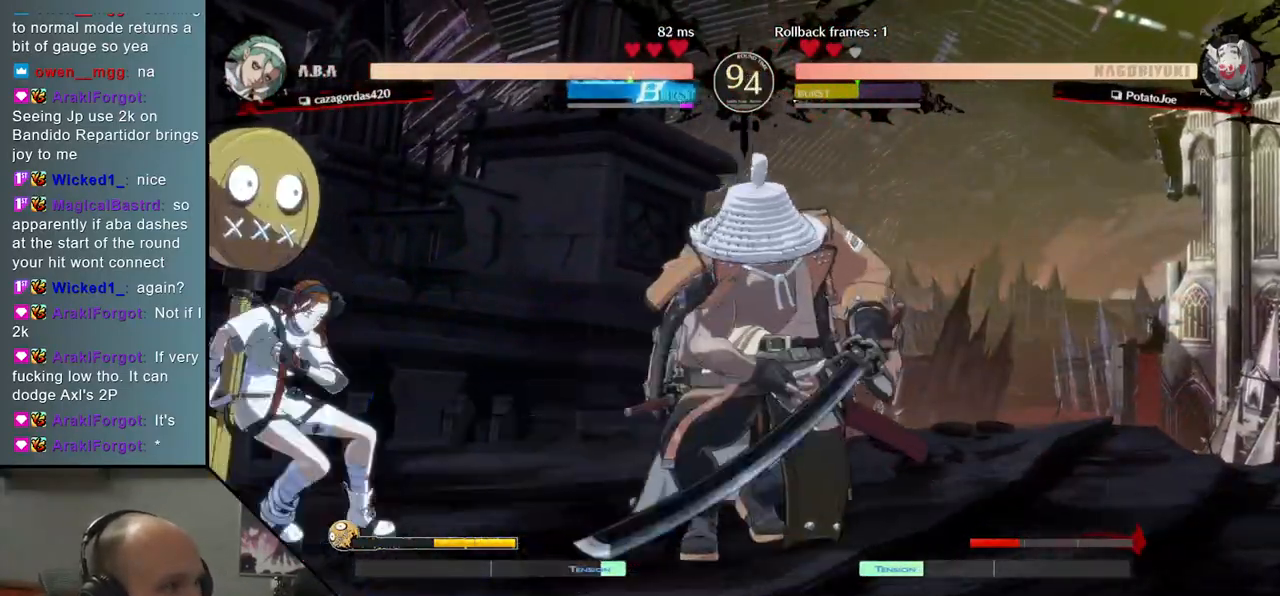
{"buttons": [], "left_stick": "right", "events": [[17, "left_stick", "down-right"], [50, "SQUARE", "down"], [167, "SQUARE", "up"], [450, "left_stick", "right"]]}
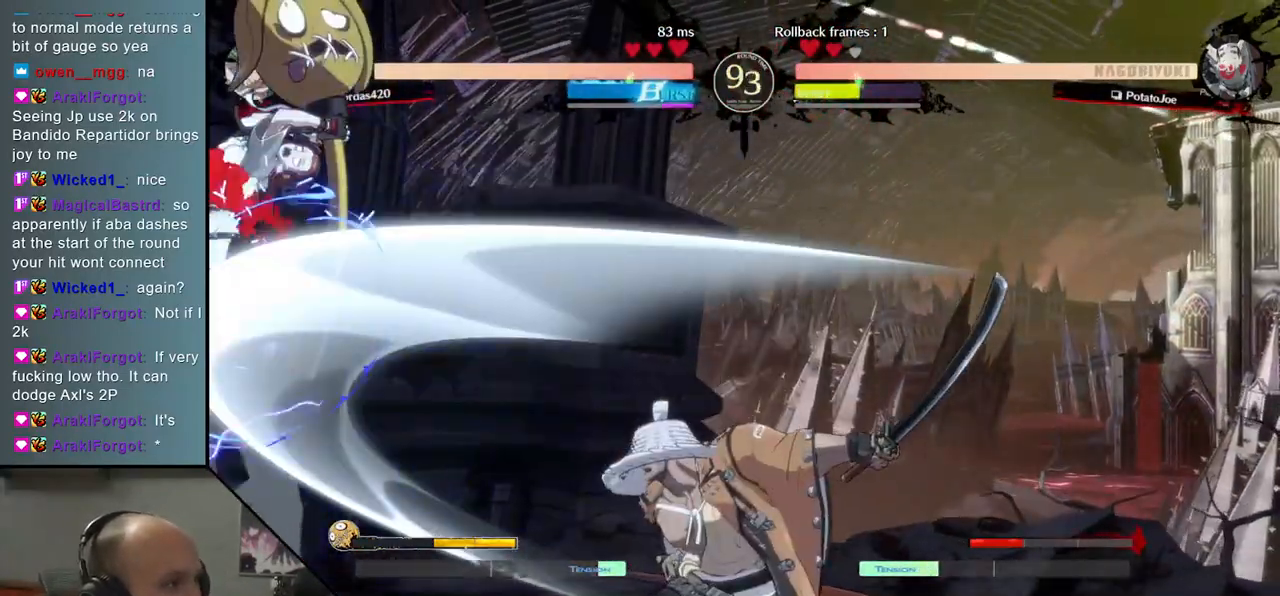
{"buttons": [], "left_stick": "center", "events": [[183, "left_stick", "down"], [233, "left_stick", "left"], [267, "L2", "down"], [350, "L2", "up"], [367, "left_stick", "center"]]}
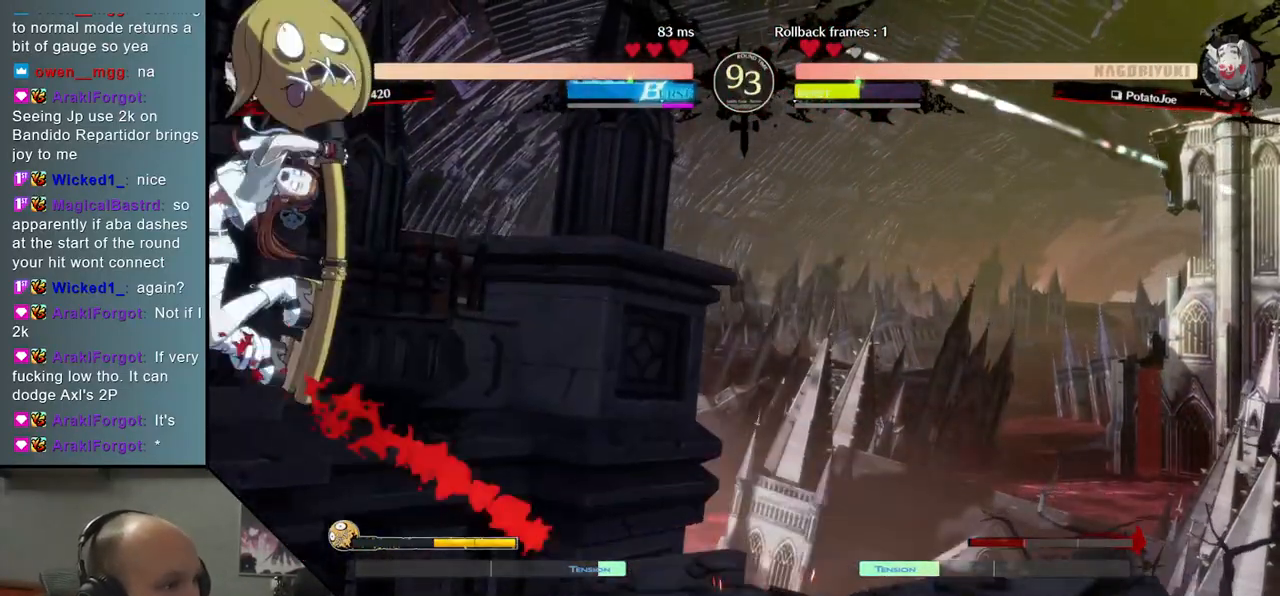
{"buttons": [], "left_stick": "center", "events": [[150, "TRIANGLE", "down"], [233, "TRIANGLE", "up"], [350, "TRIANGLE", "down"], [400, "TRIANGLE", "up"]]}
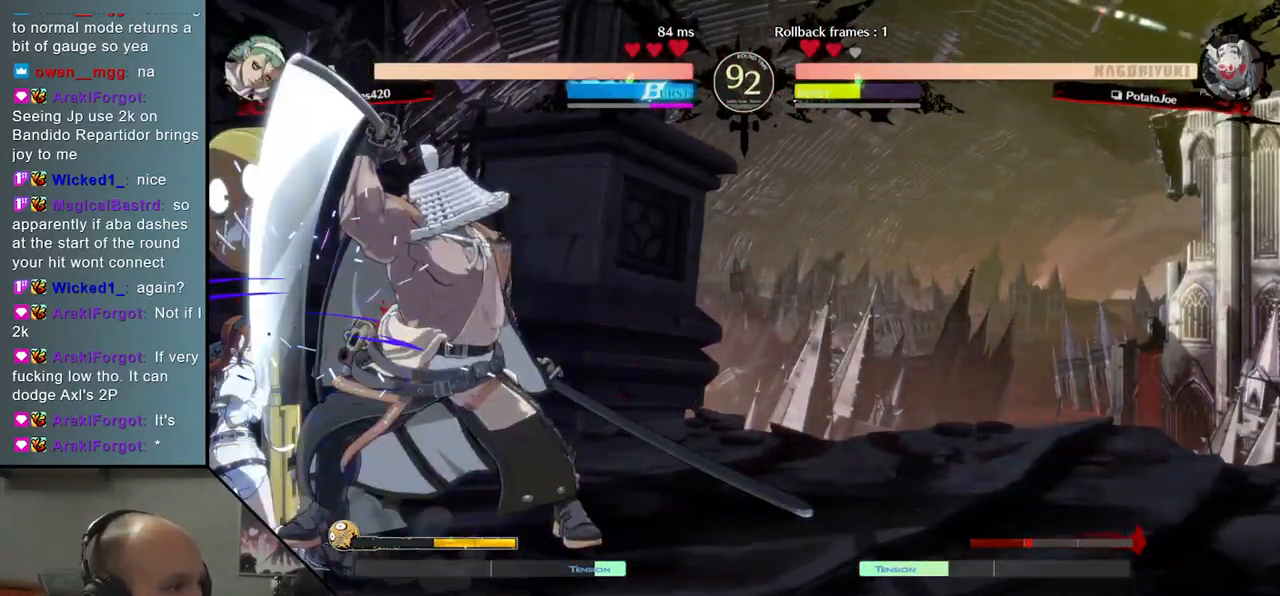
{"buttons": ["TRIANGLE"], "left_stick": "center", "events": [[33, "TRIANGLE", "down"], [117, "TRIANGLE", "up"], [233, "TRIANGLE", "down"], [317, "TRIANGLE", "up"], [433, "TRIANGLE", "down"]]}
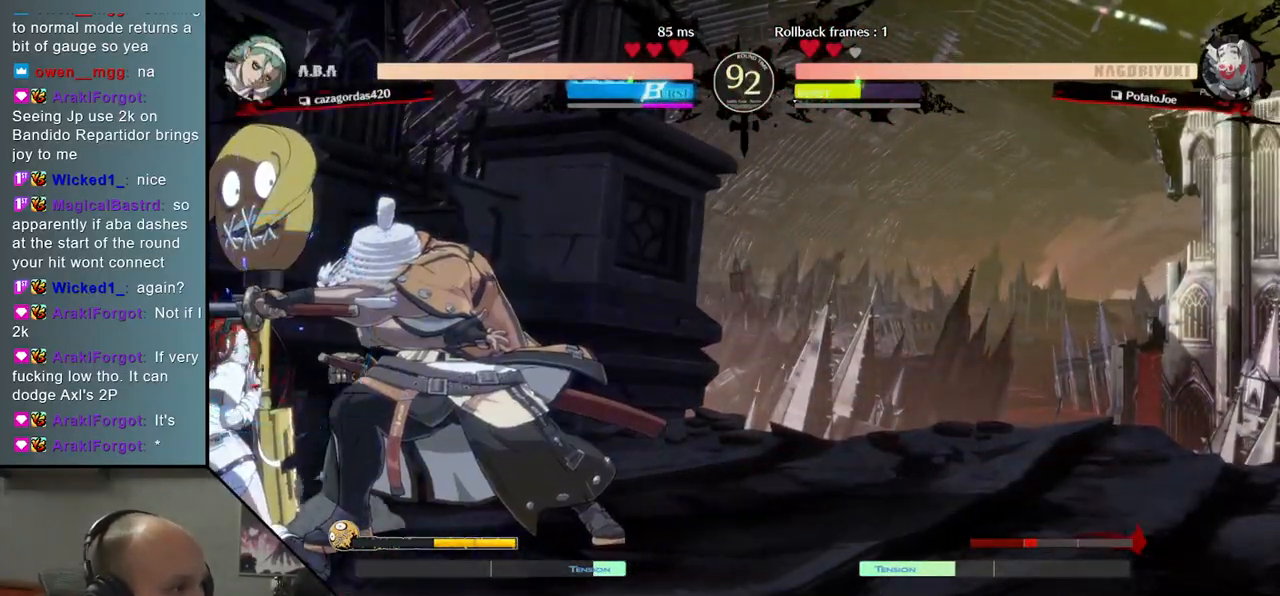
{"buttons": ["R1"], "left_stick": "down", "events": [[17, "TRIANGLE", "up"], [67, "left_stick", "left"], [167, "left_stick", "down"], [233, "left_stick", "left"], [317, "left_stick", "down"], [400, "left_stick", "left"], [467, "left_stick", "down"], [483, "R1", "down"]]}
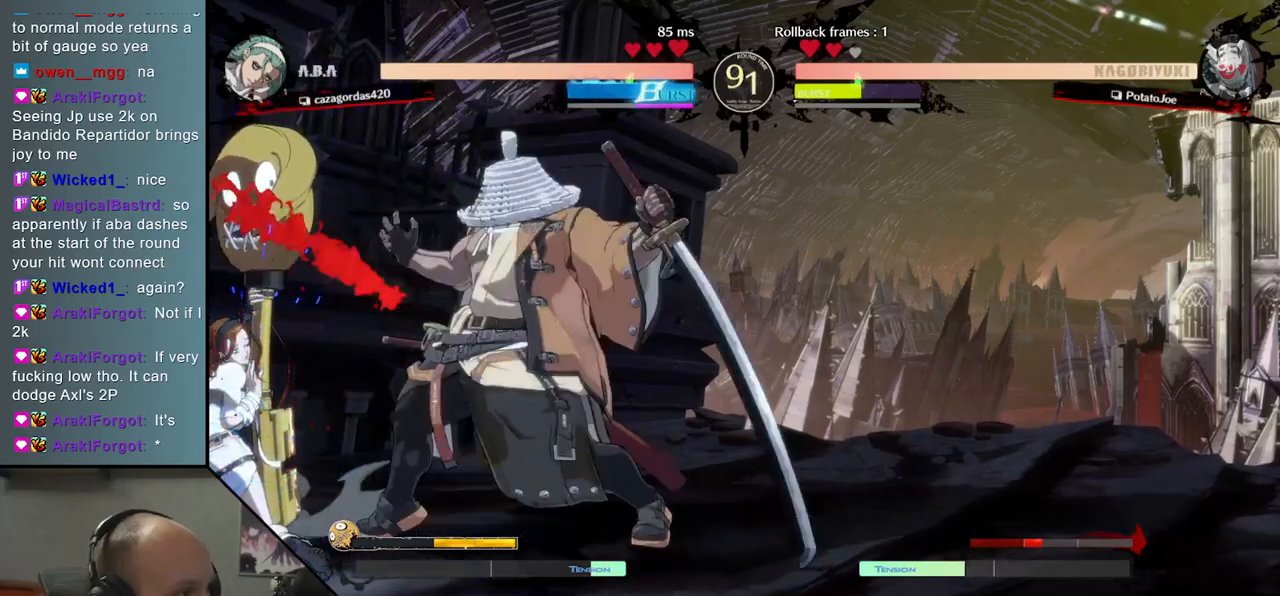
{"buttons": [], "left_stick": "right", "events": [[33, "left_stick", "left"], [67, "R1", "up"], [150, "R1", "down"], [217, "R1", "up"], [233, "left_stick", "down"], [300, "R1", "down"], [300, "left_stick", "left"], [317, "R1", "up"], [400, "left_stick", "down"], [467, "left_stick", "right"]]}
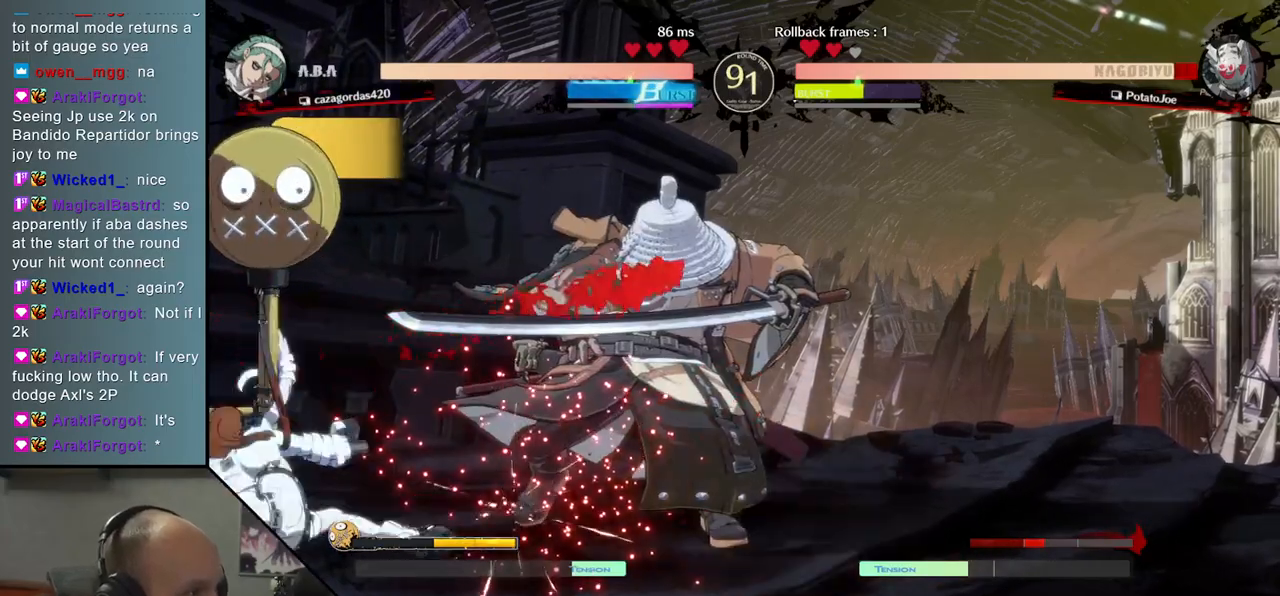
{"buttons": ["R2"], "left_stick": "right", "events": [[67, "R2", "down"], [200, "R2", "up"], [267, "R2", "down"], [350, "R2", "up"], [433, "R2", "down"]]}
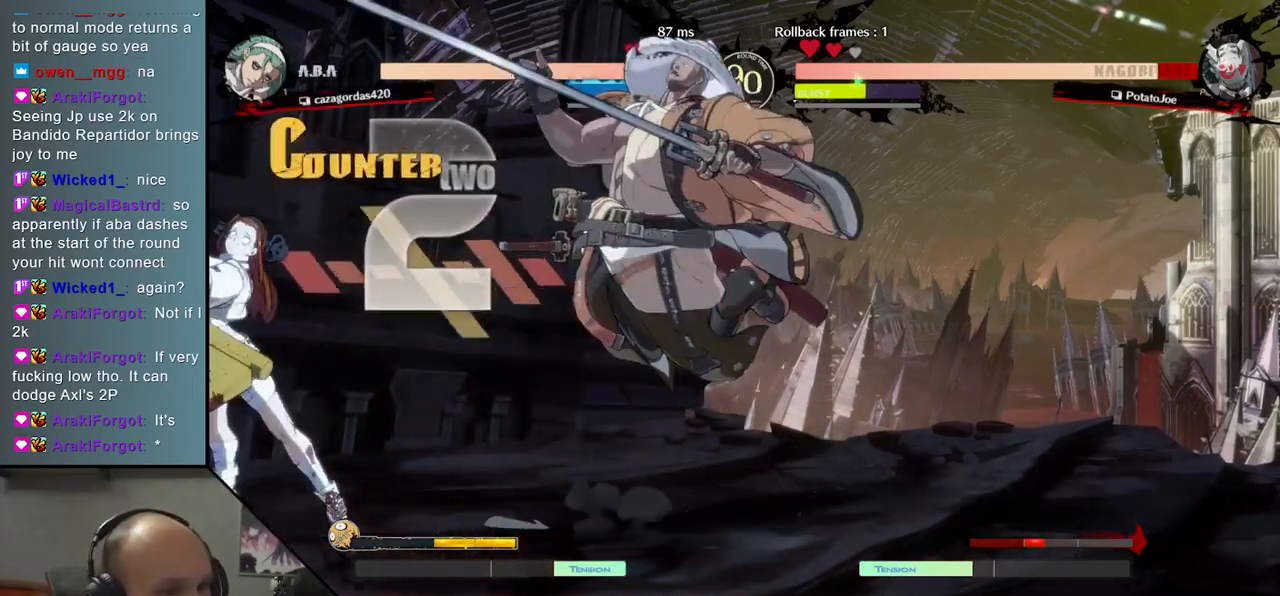
{"buttons": [], "left_stick": "right", "events": [[33, "R2", "up"], [150, "R2", "down"], [233, "R2", "up"], [317, "R2", "down"], [433, "R2", "up"]]}
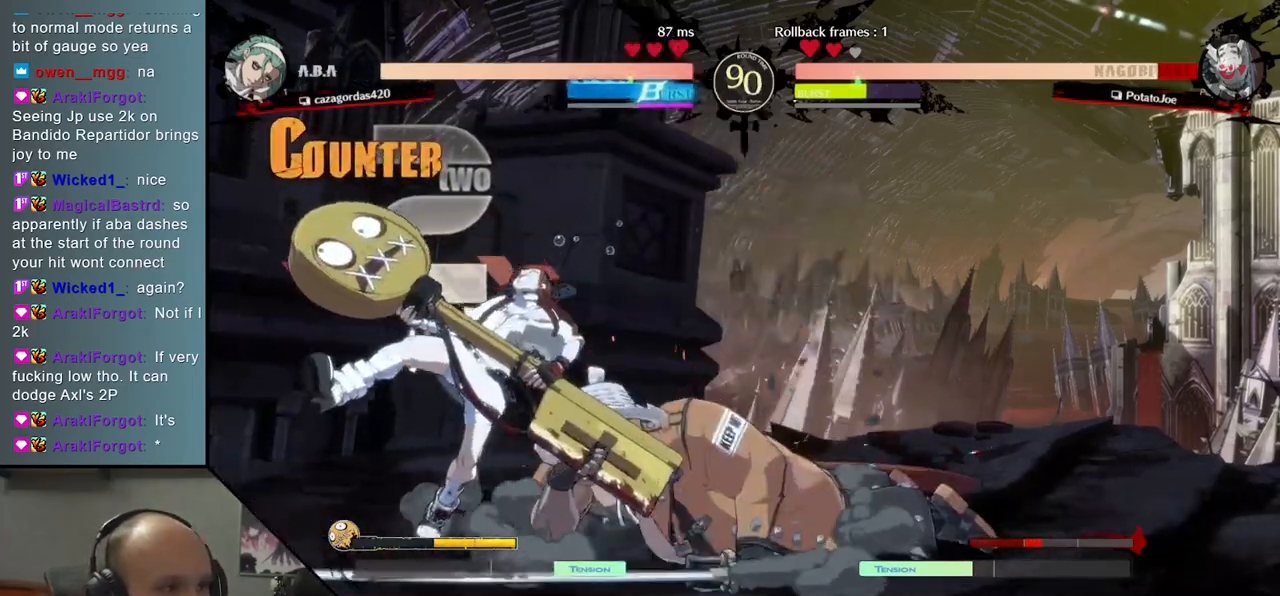
{"buttons": ["L2"], "left_stick": "right", "events": [[317, "L2", "down"], [350, "L2", "up"], [450, "L2", "down"]]}
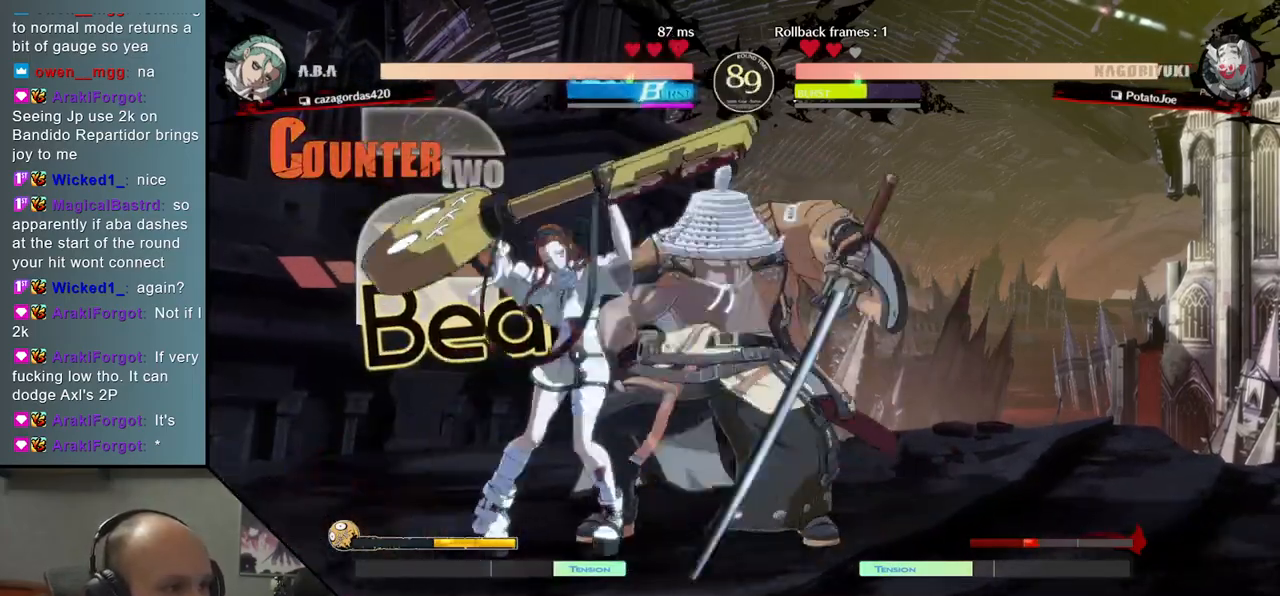
{"buttons": [], "left_stick": "right", "events": [[17, "L2", "up"]]}
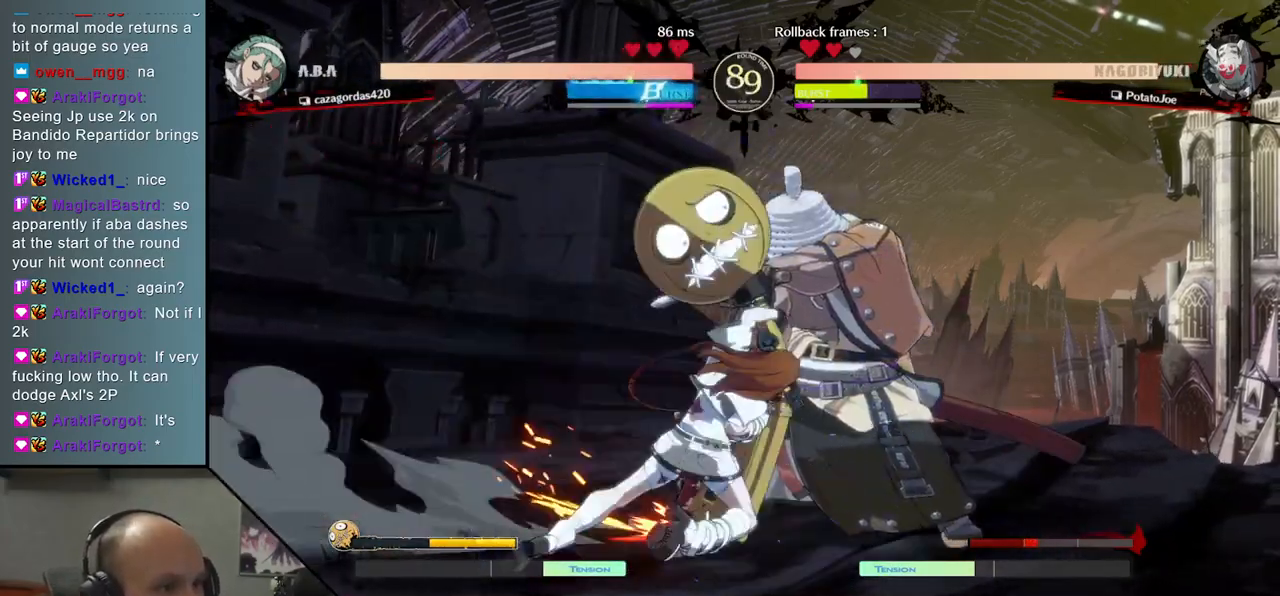
{"buttons": [], "left_stick": "down-right", "events": [[17, "left_stick", "down-right"]]}
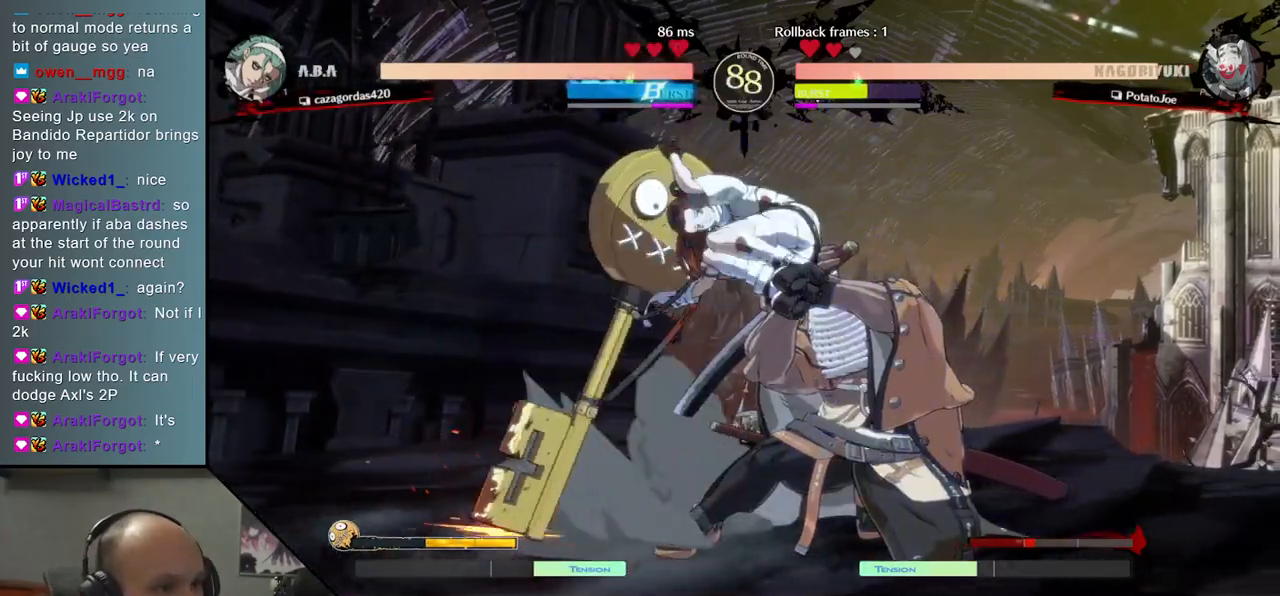
{"buttons": [], "left_stick": "right", "events": [[450, "left_stick", "right"]]}
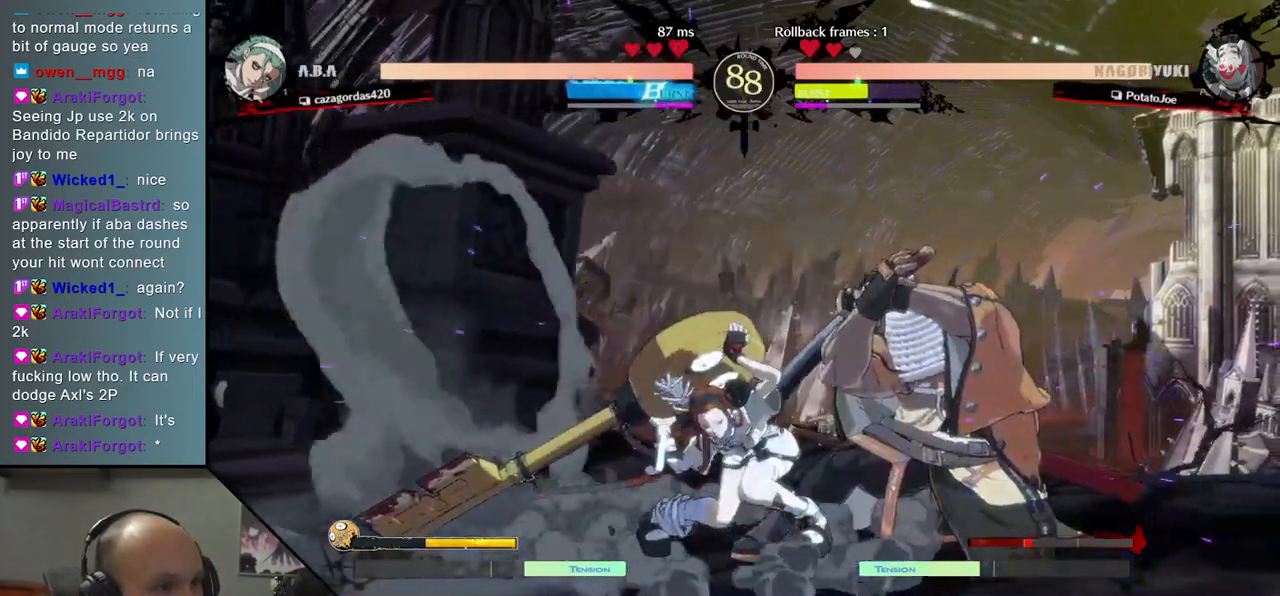
{"buttons": [], "left_stick": "center", "events": [[50, "L2", "down"], [100, "L2", "up"], [100, "left_stick", "center"], [167, "L2", "down"], [217, "L2", "up"], [267, "L2", "down"], [317, "L2", "up"], [367, "L2", "down"], [433, "L2", "up"]]}
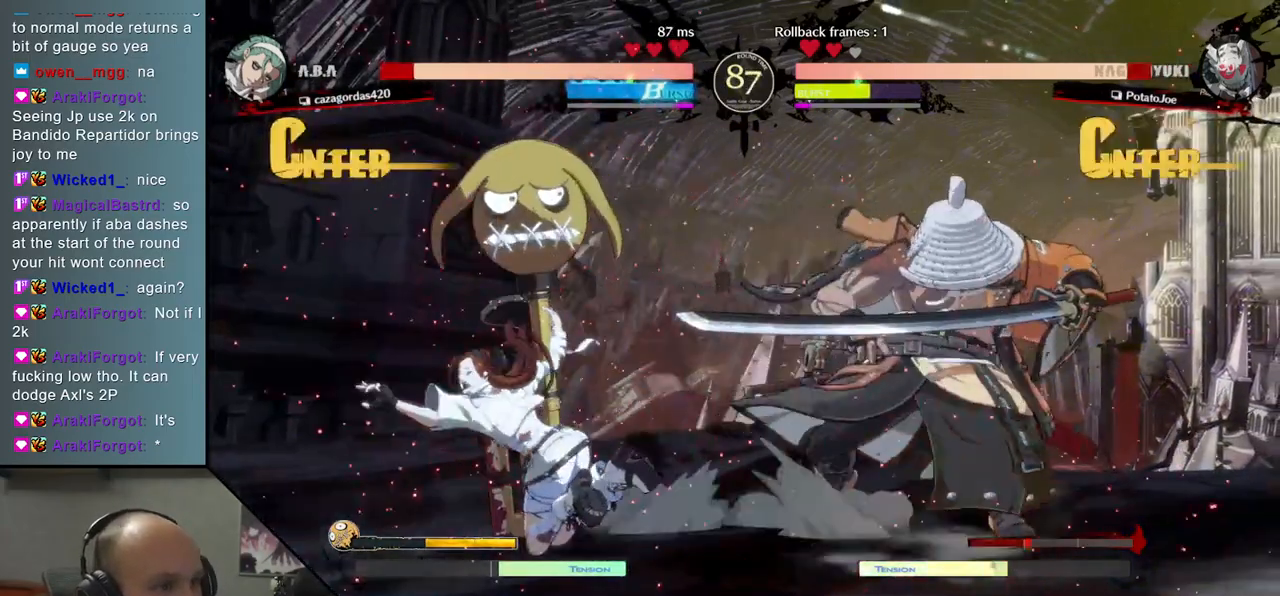
{"buttons": [], "left_stick": "center", "events": [[17, "TRIANGLE", "down"], [117, "TRIANGLE", "up"], [200, "TRIANGLE", "down"], [283, "TRIANGLE", "up"], [350, "TRIANGLE", "down"], [450, "TRIANGLE", "up"]]}
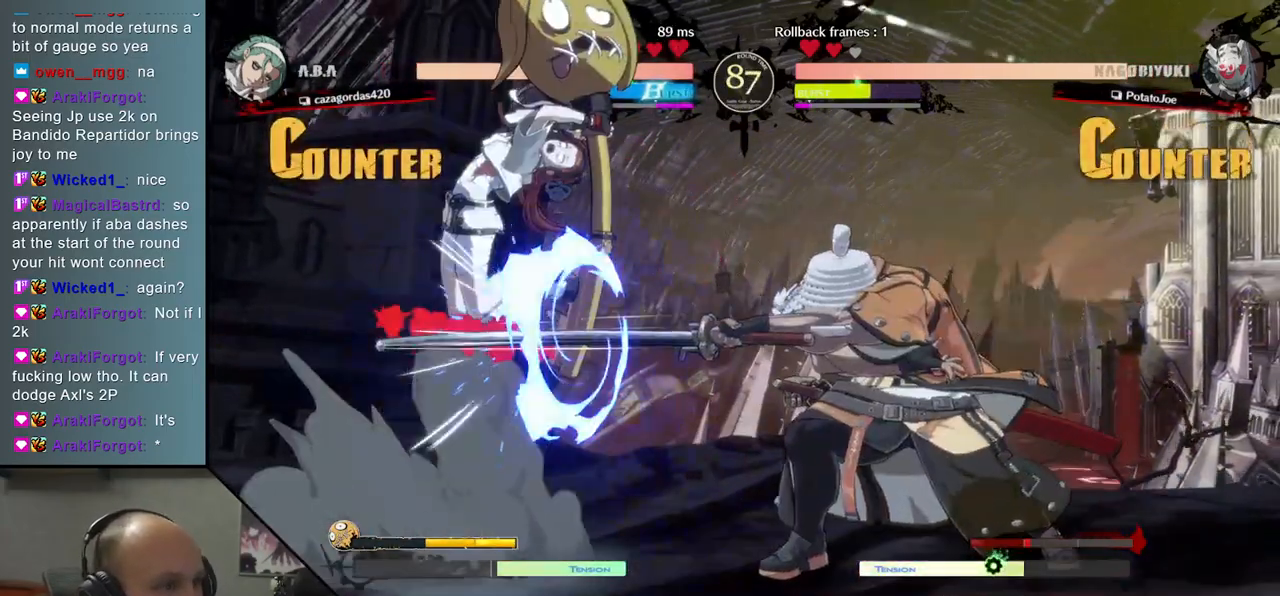
{"buttons": [], "left_stick": "down", "events": [[33, "TRIANGLE", "down"], [133, "TRIANGLE", "up"], [350, "left_stick", "left"], [450, "left_stick", "down"]]}
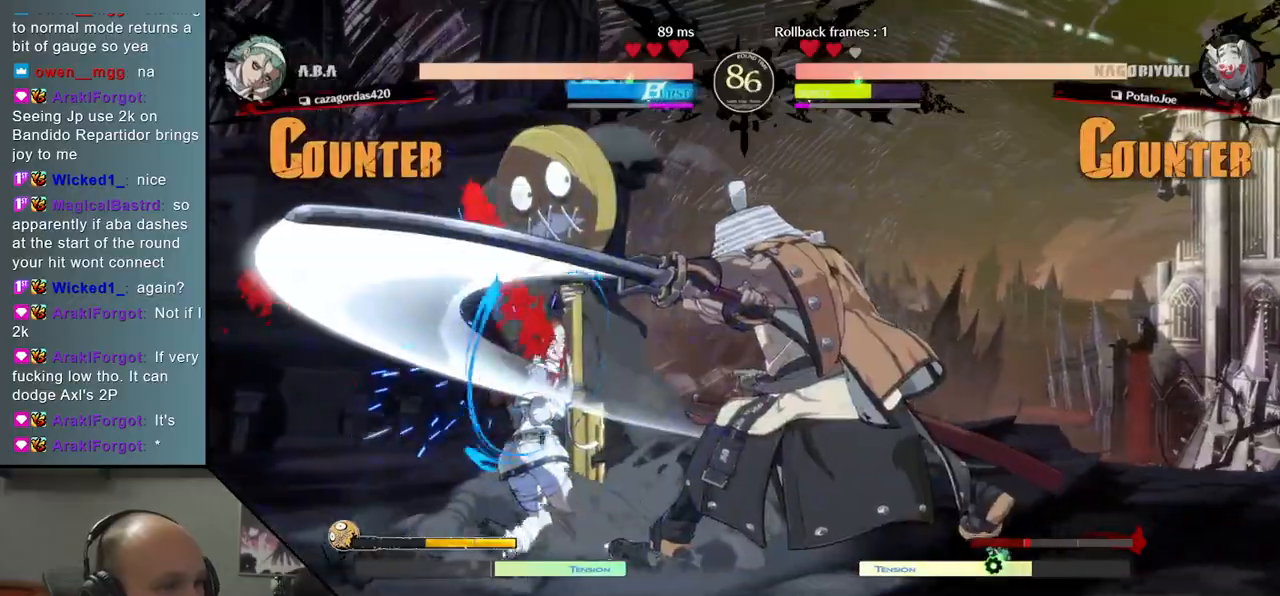
{"buttons": [], "left_stick": "center", "events": [[67, "SQUARE", "down"], [67, "left_stick", "left"], [150, "left_stick", "center"], [200, "SQUARE", "up"]]}
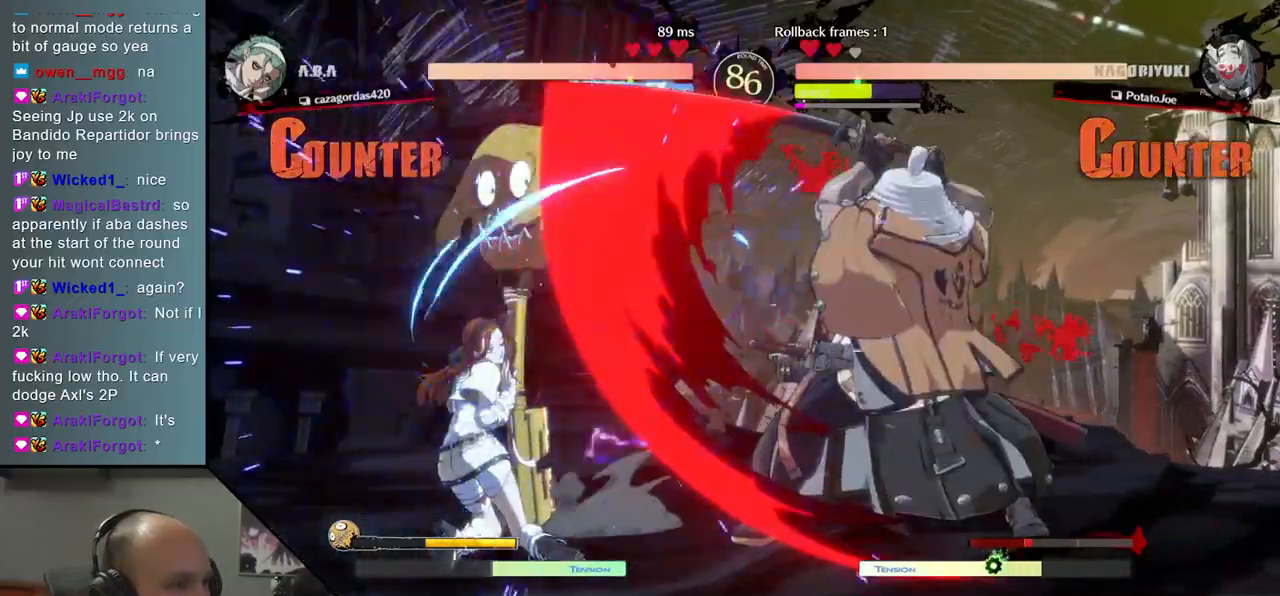
{"buttons": [], "left_stick": "center", "events": [[150, "SQUARE", "down"], [233, "SQUARE", "up"]]}
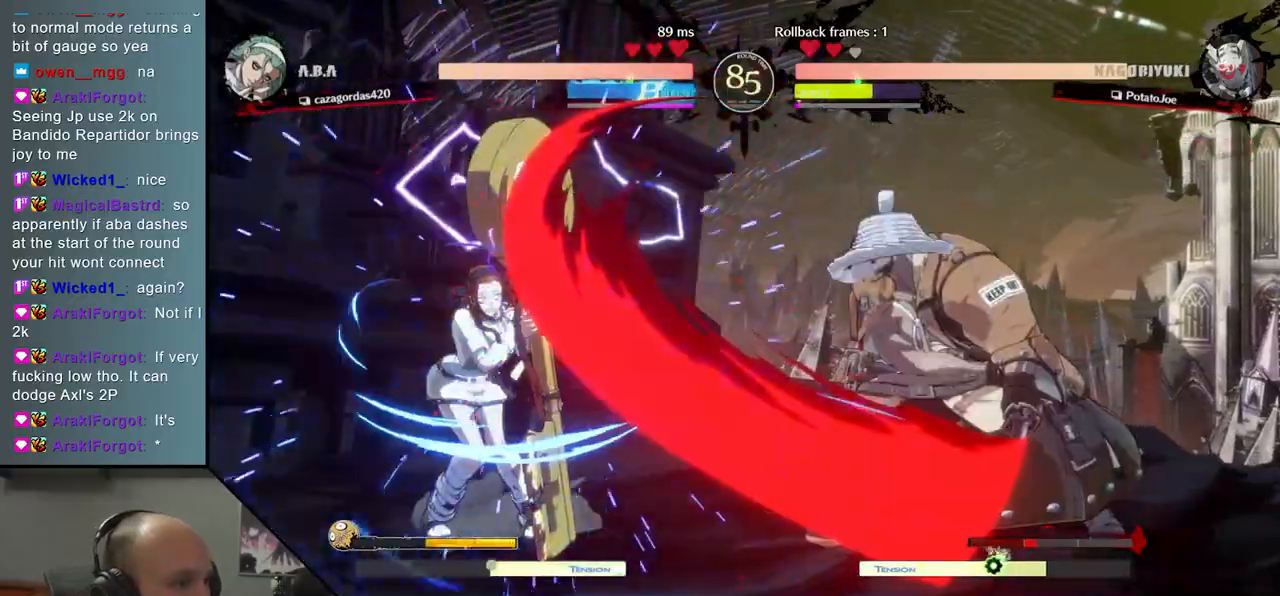
{"buttons": [], "left_stick": "center", "events": [[50, "left_stick", "right"], [150, "left_stick", "down"], [233, "L2", "down"], [233, "left_stick", "left"], [317, "L2", "up"], [350, "left_stick", "center"]]}
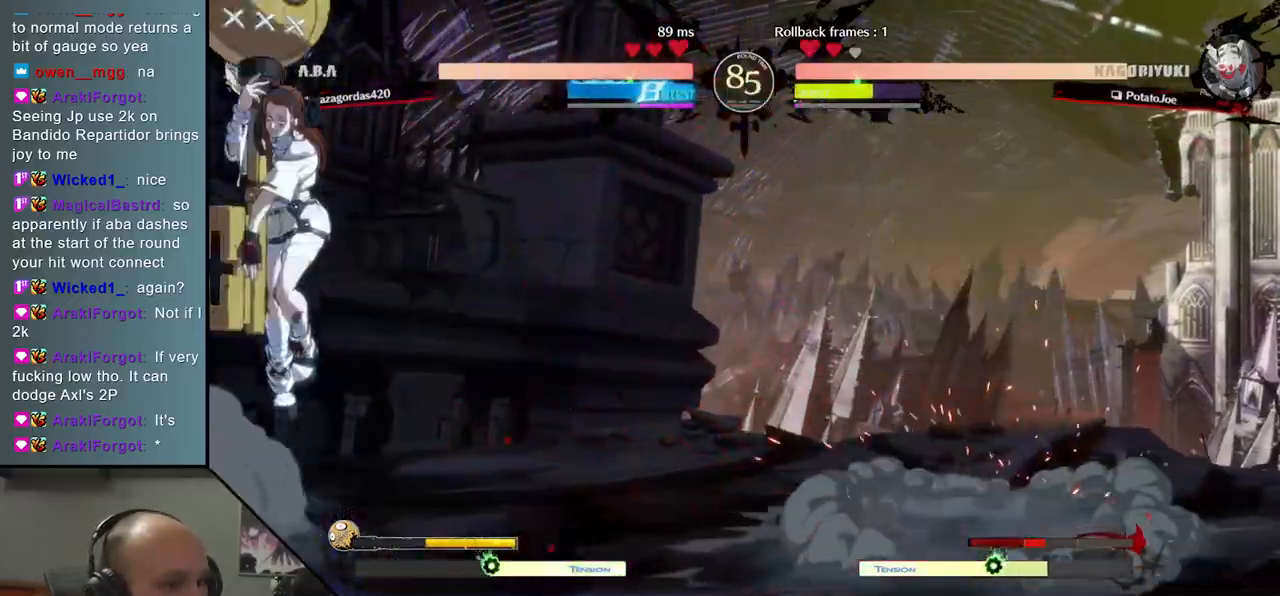
{"buttons": [], "left_stick": "center", "events": [[133, "R2", "down"], [133, "SQUARE", "down"], [150, "R1", "down"], [150, "TRIANGLE", "down"], [150, "left_stick", "left"], [300, "R1", "up"], [317, "R2", "up"], [317, "SQUARE", "up"], [317, "TRIANGLE", "up"], [400, "left_stick", "center"]]}